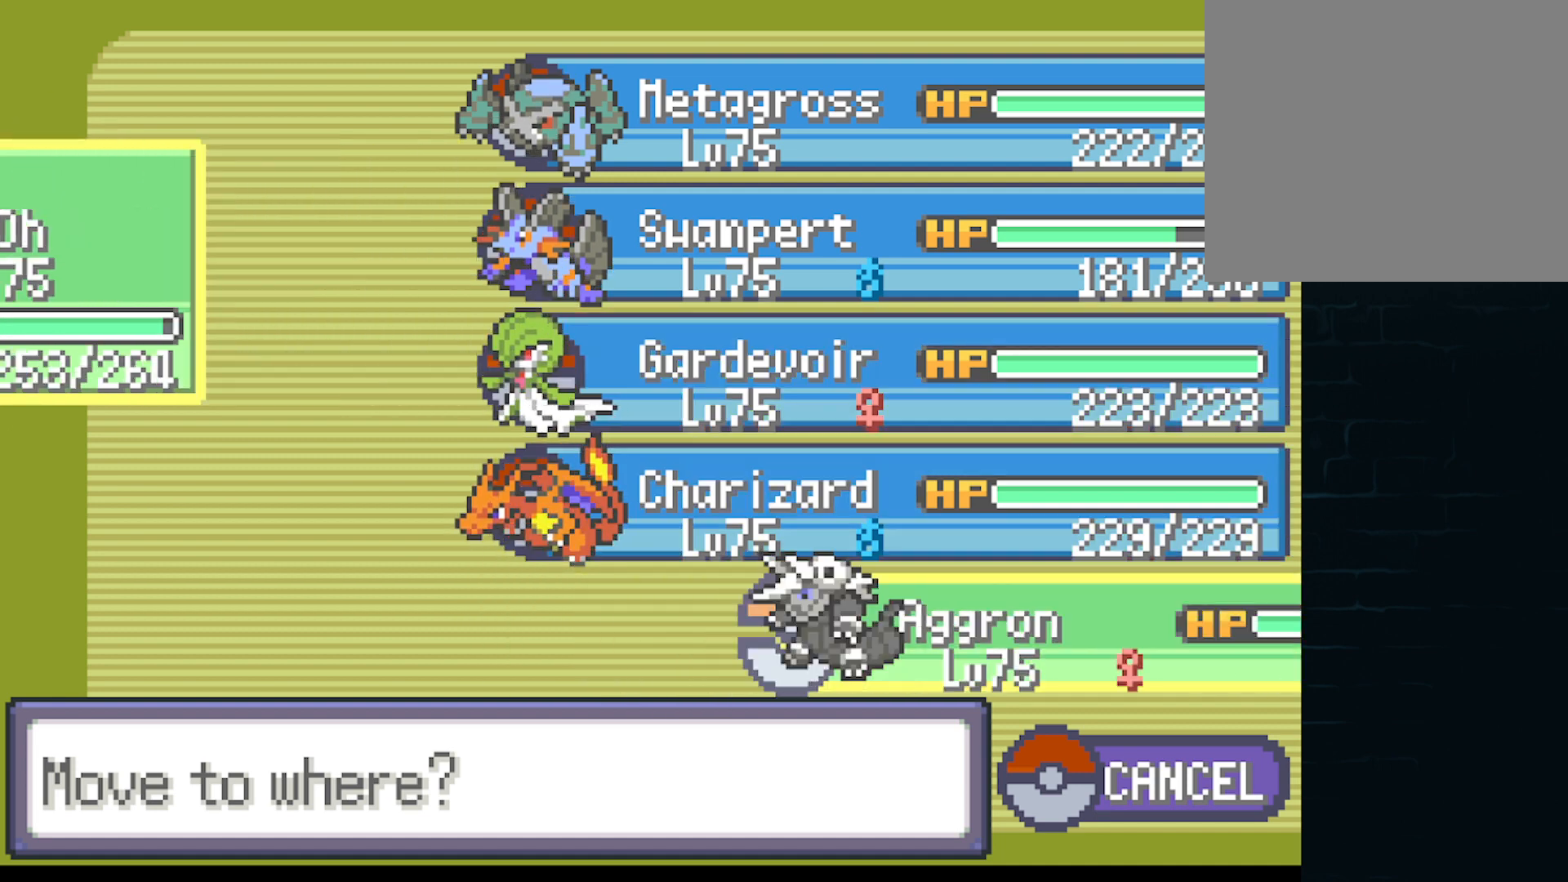
Gameplay with a controller (Xbox layout); each line is a JSON object with the inputs held at the frame after it. "events" lists button and stick changes between this image and that frame as [ms after this image, input, new state], when the widget could be followed in between. Not read: right_stick.
{"buttons": [], "left_stick": "center", "events": []}
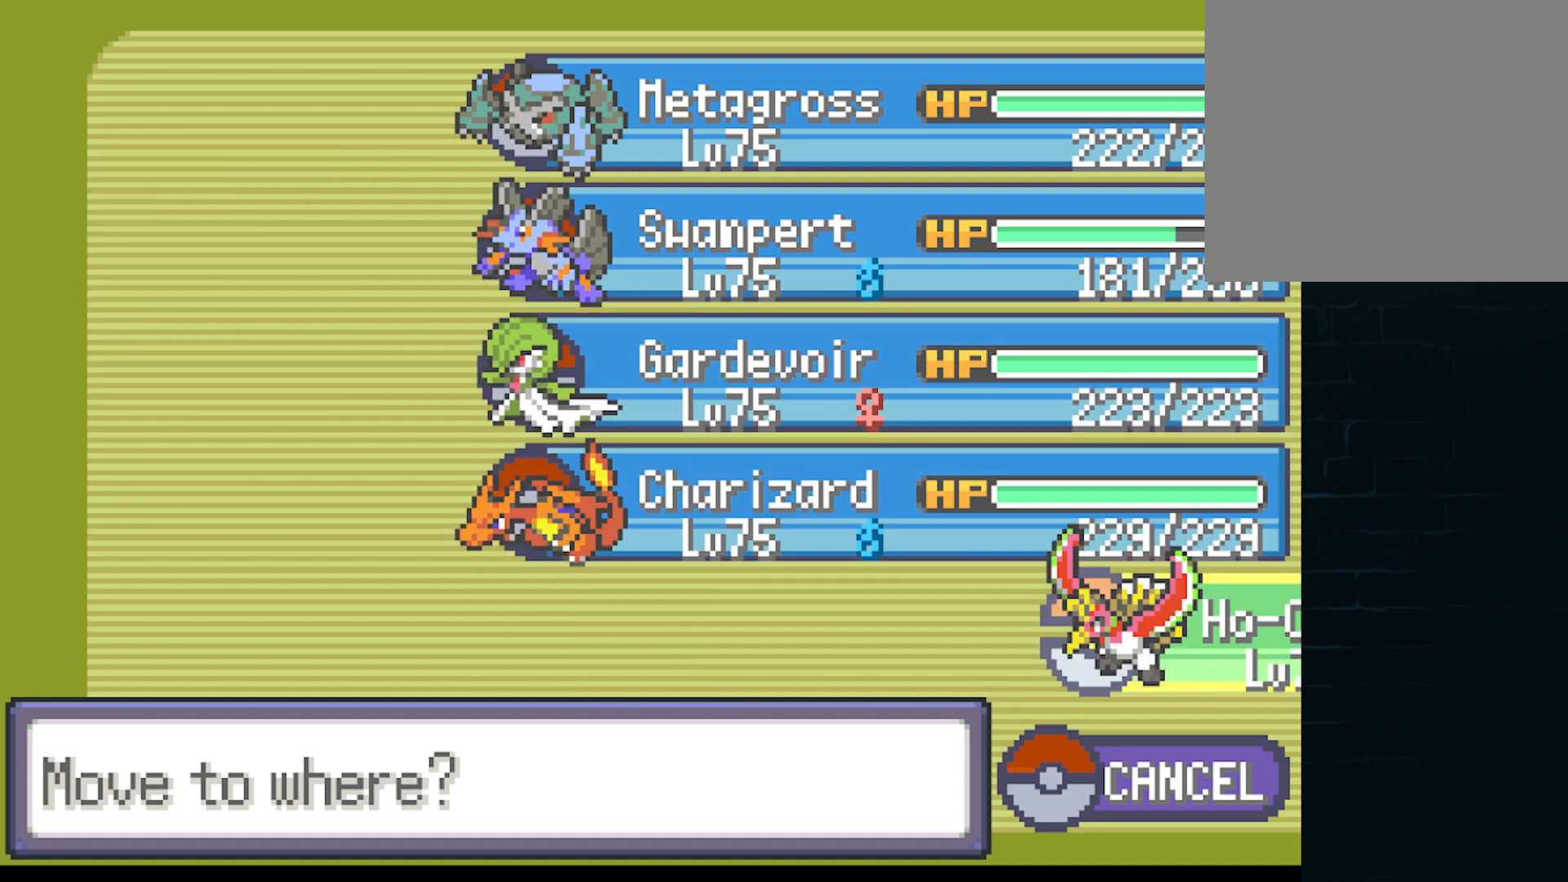
{"buttons": [], "left_stick": "center", "events": []}
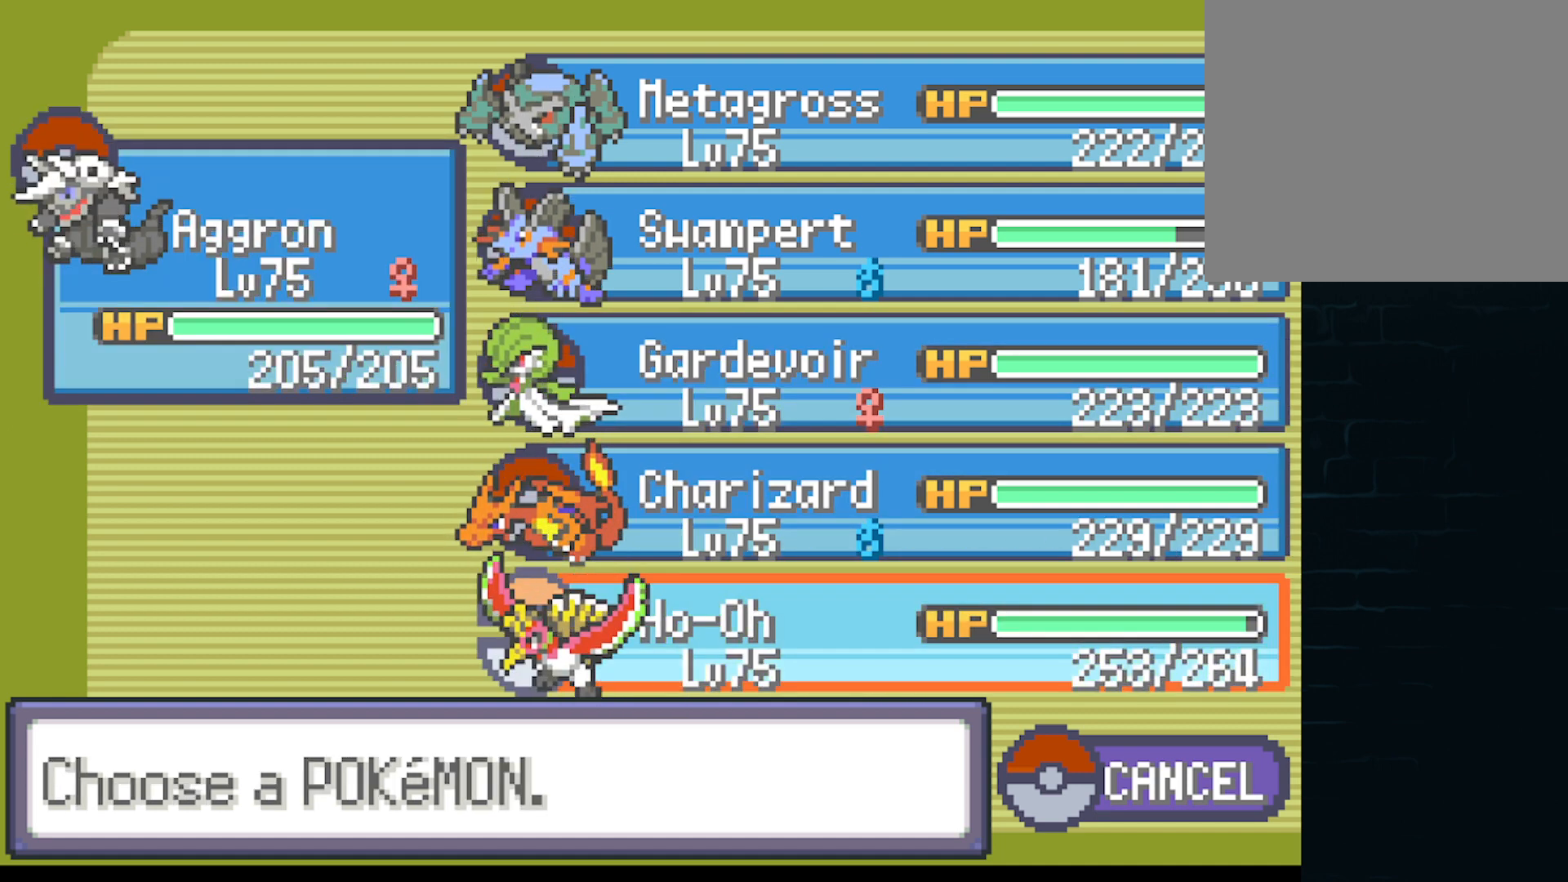
{"buttons": [], "left_stick": "center", "events": [[125, "A", "down"], [375, "A", "up"]]}
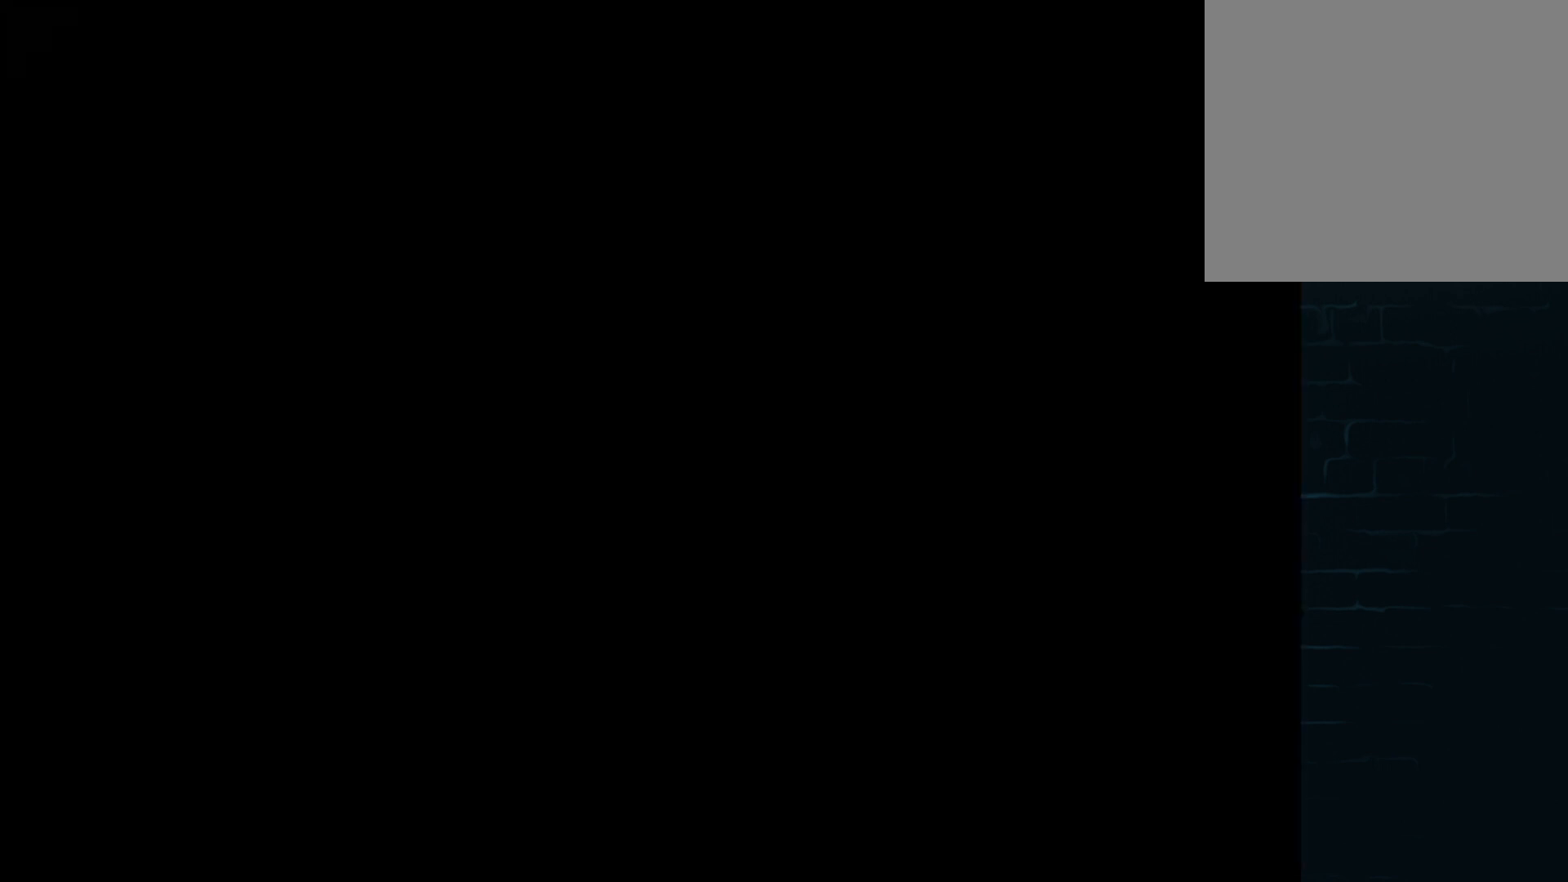
{"buttons": [], "left_stick": "center", "events": []}
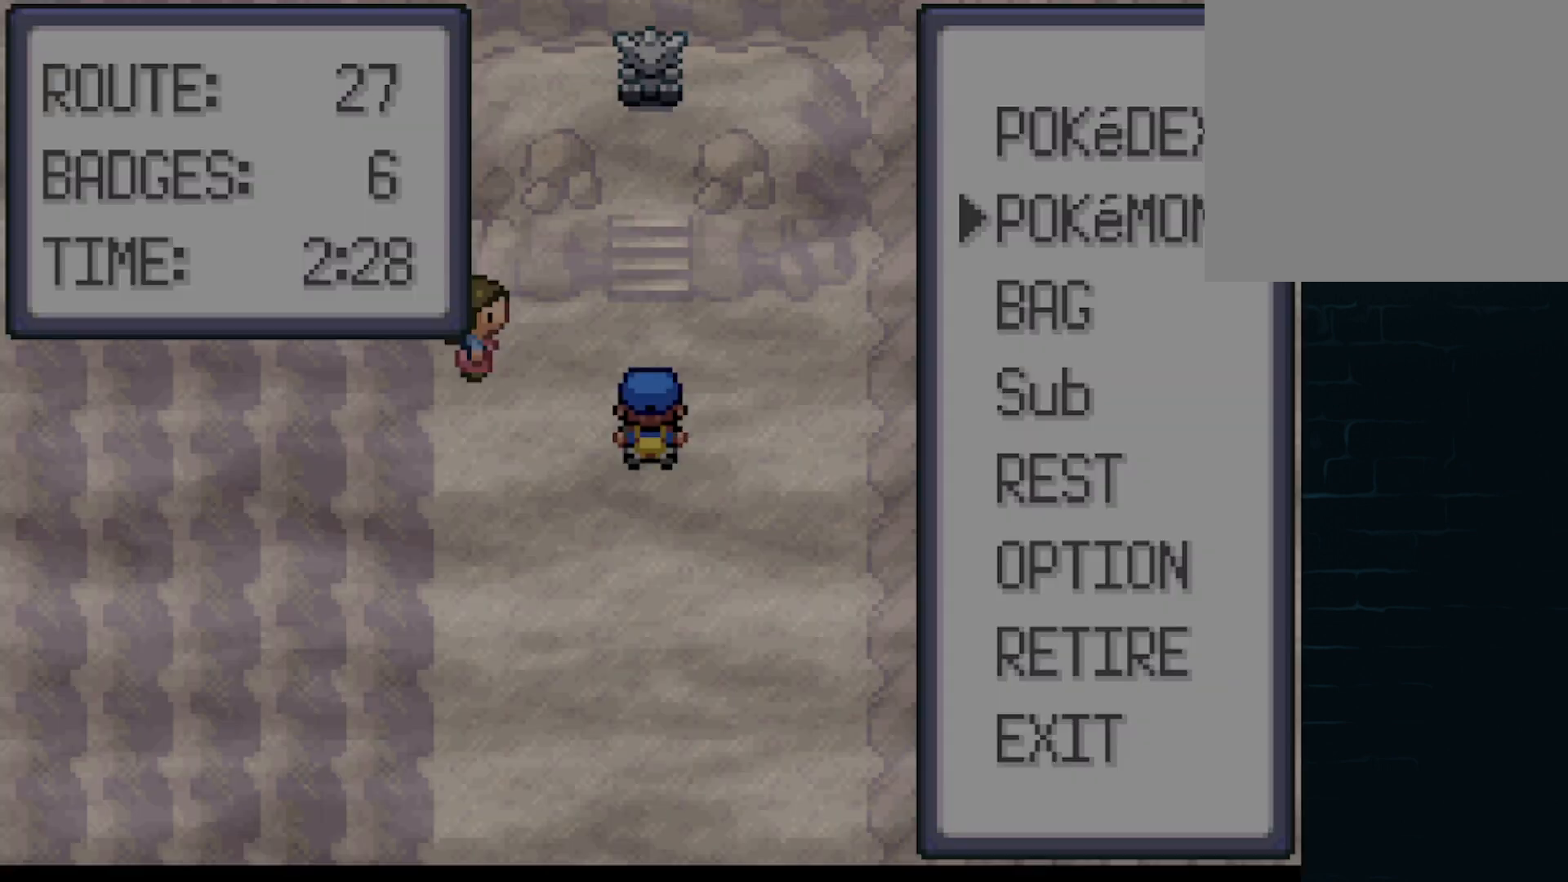
{"buttons": [], "left_stick": "center", "events": [[167, "A", "down"], [334, "A", "up"]]}
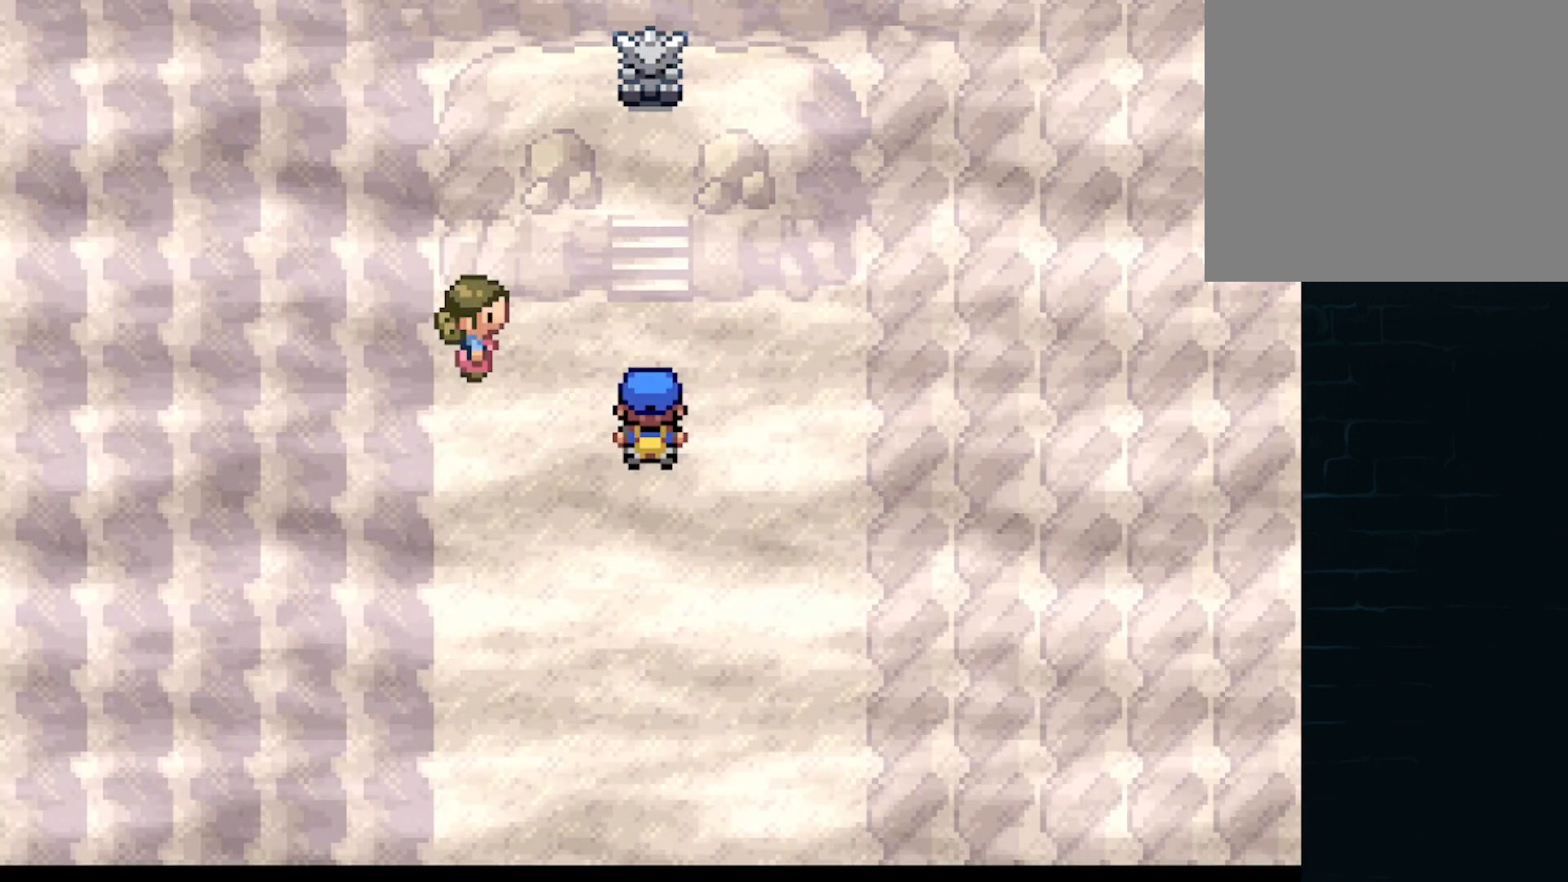
{"buttons": [], "left_stick": "center", "events": [[208, "DPAD_UP", "down"], [375, "DPAD_UP", "up"]]}
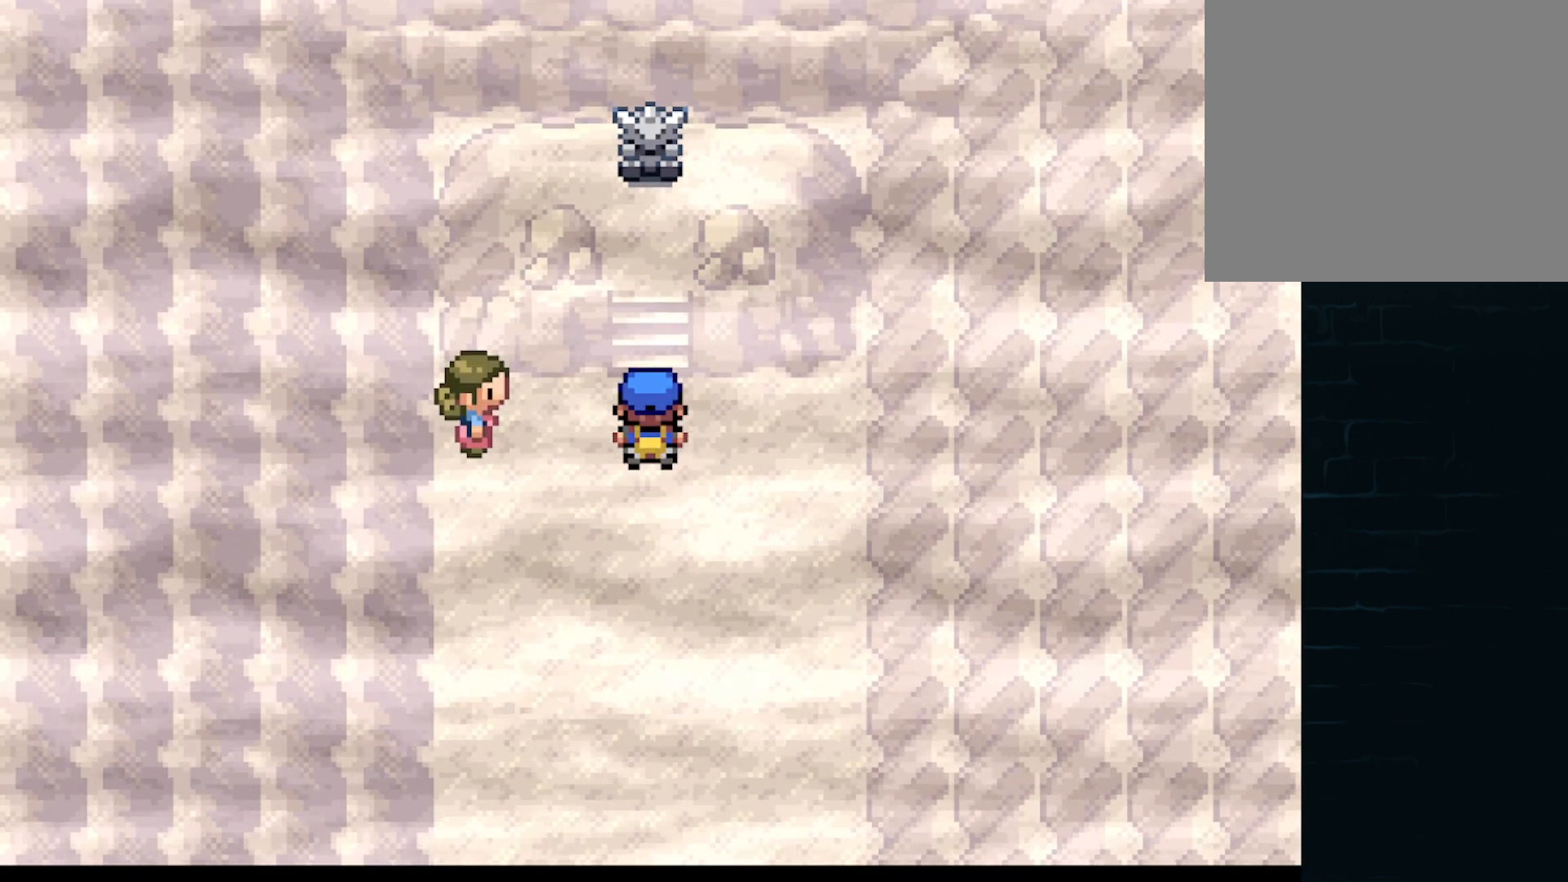
{"buttons": ["A"], "left_stick": "center", "events": [[501, "A", "down"]]}
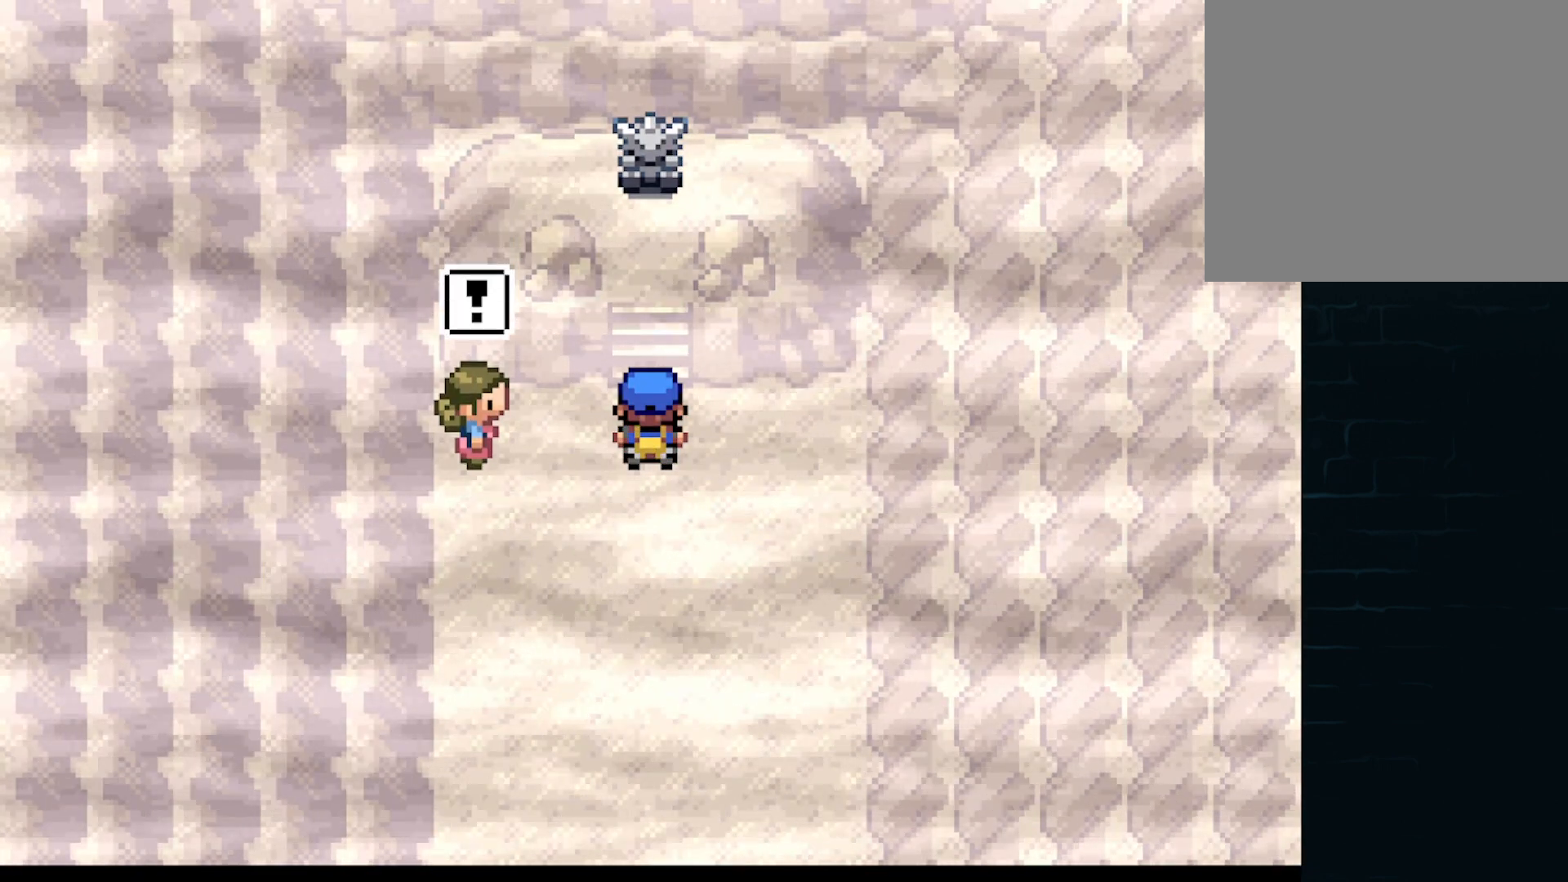
{"buttons": [], "left_stick": "center", "events": [[125, "A", "up"]]}
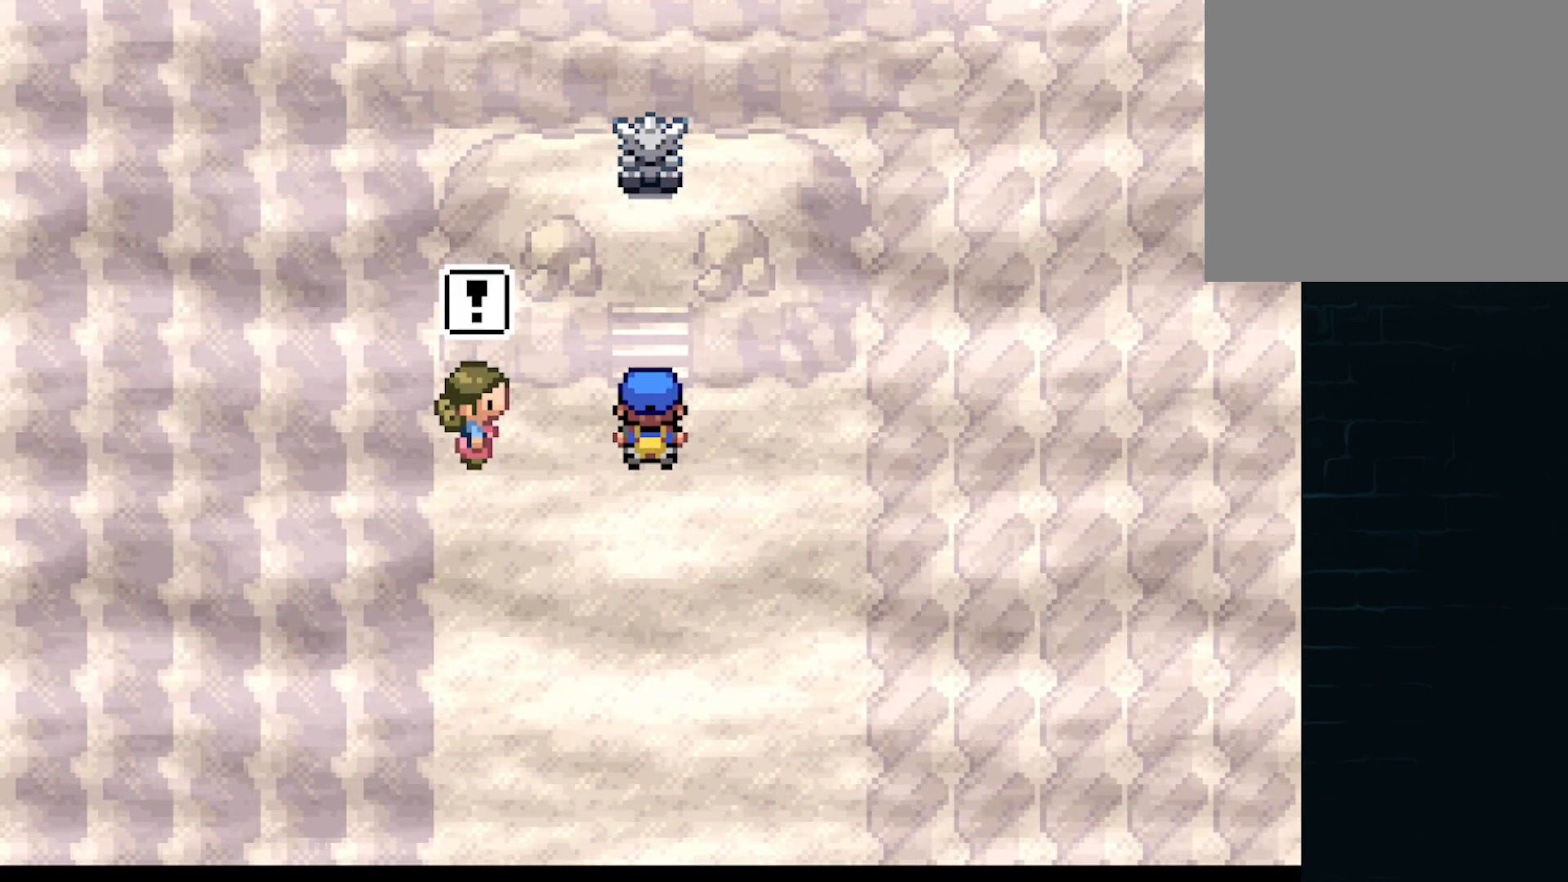
{"buttons": [], "left_stick": "center", "events": []}
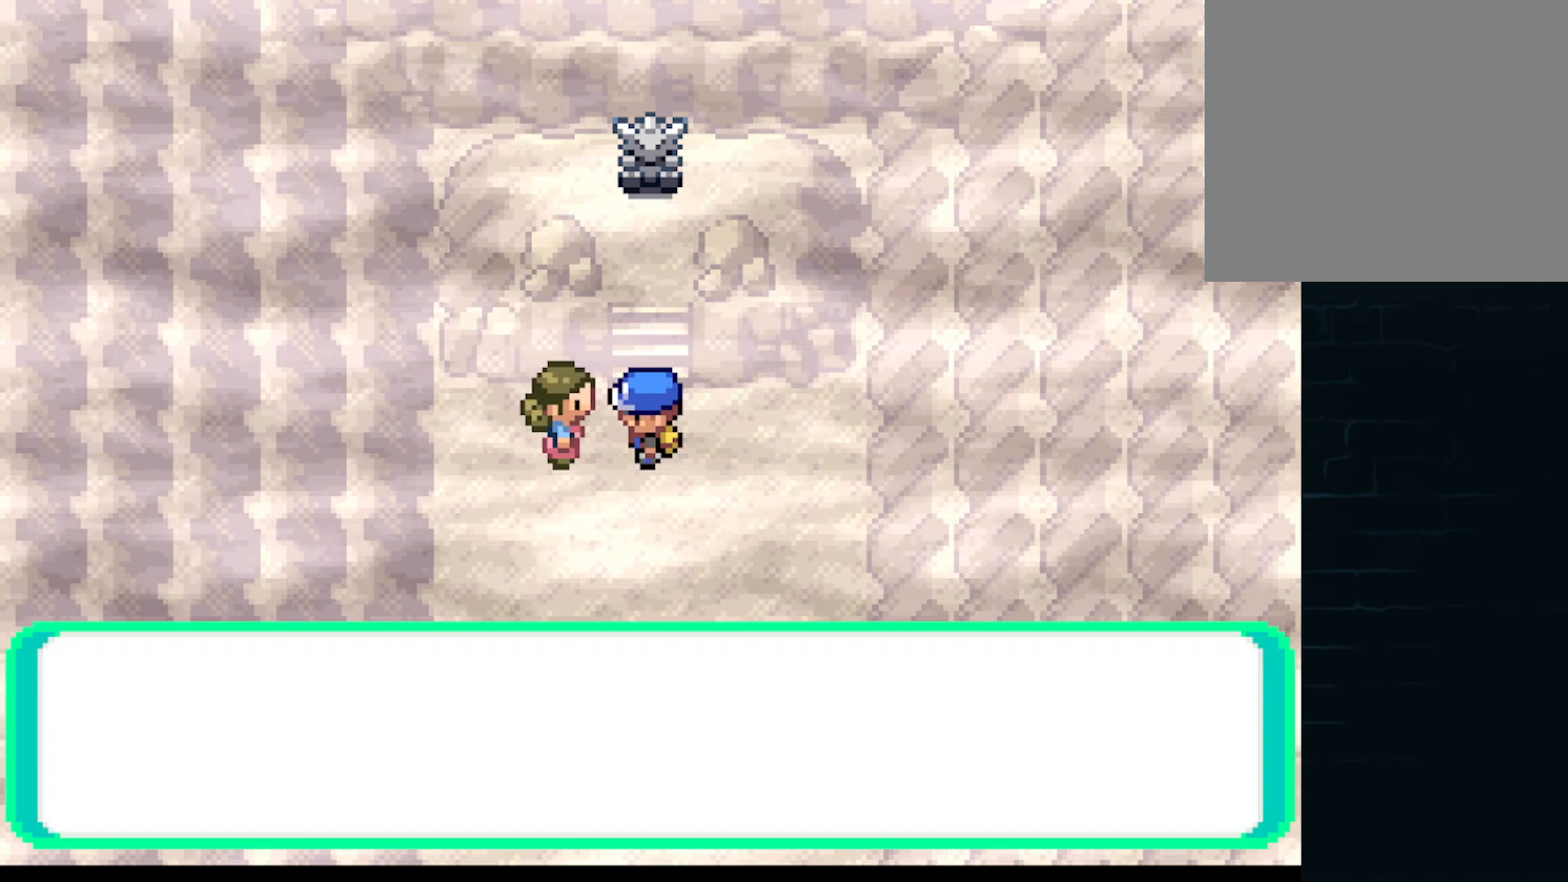
{"buttons": [], "left_stick": "center", "events": []}
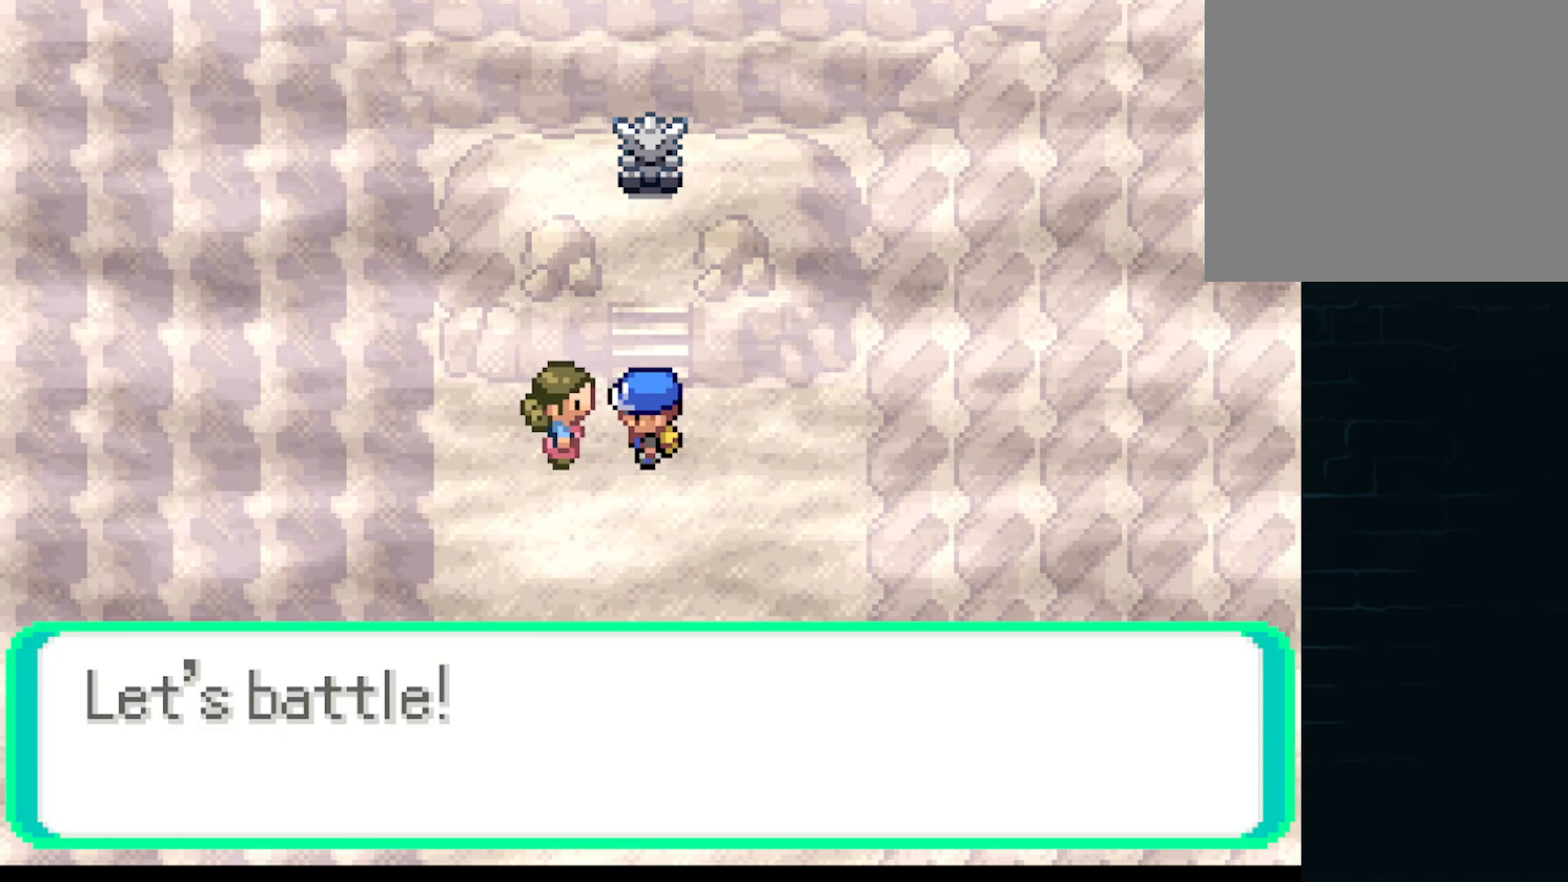
{"buttons": [], "left_stick": "center", "events": []}
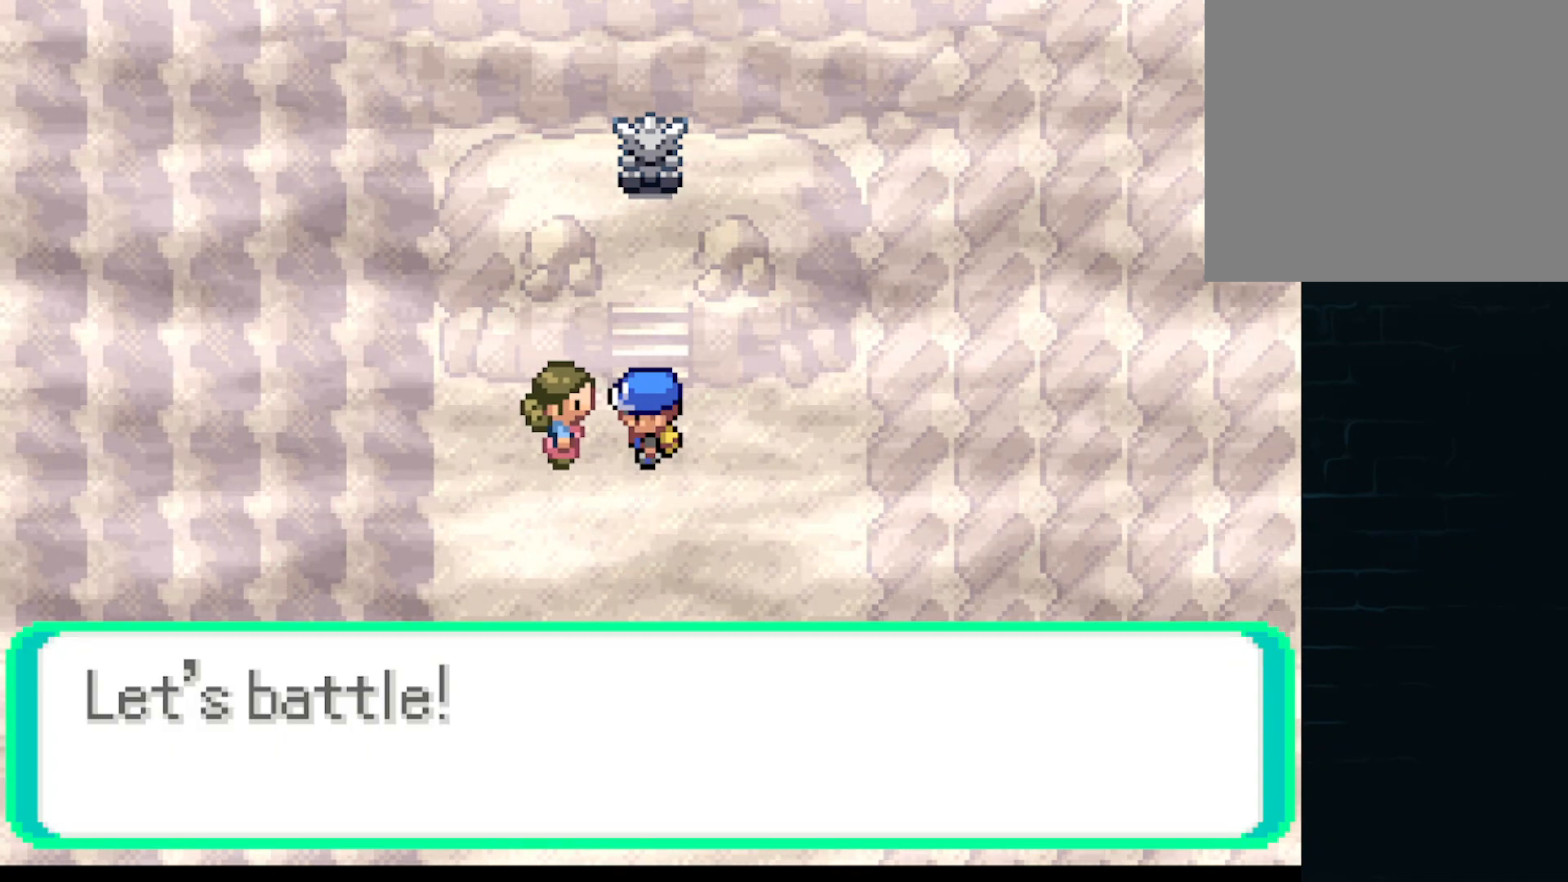
{"buttons": ["A"], "left_stick": "center", "events": [[125, "A", "down"], [250, "A", "up"], [458, "A", "down"]]}
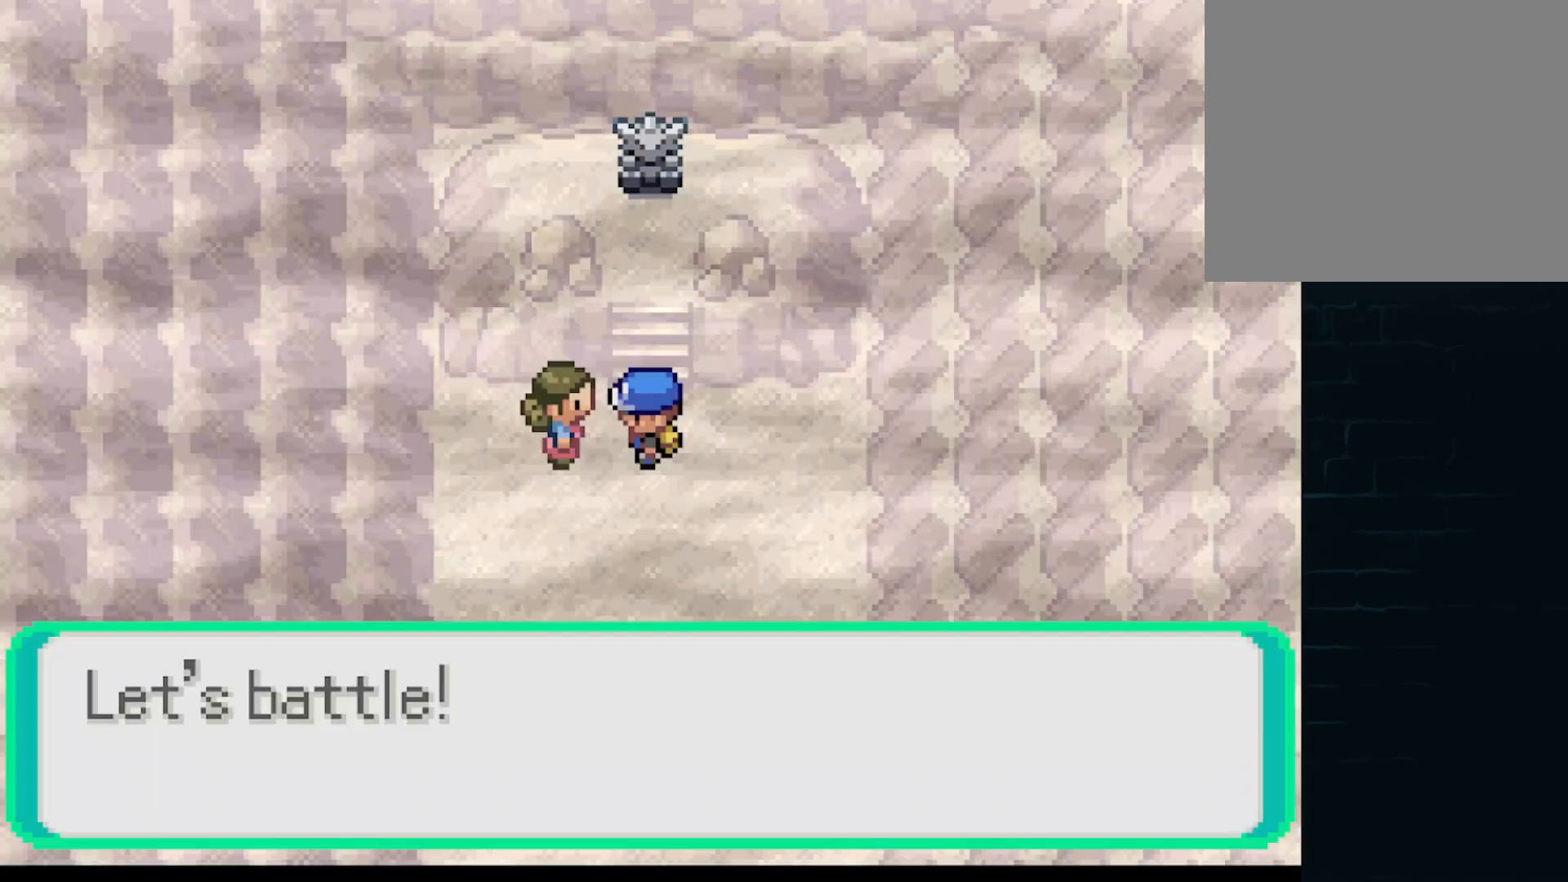
{"buttons": [], "left_stick": "center", "events": [[42, "A", "up"], [167, "A", "down"], [292, "A", "up"], [375, "A", "down"], [459, "A", "up"]]}
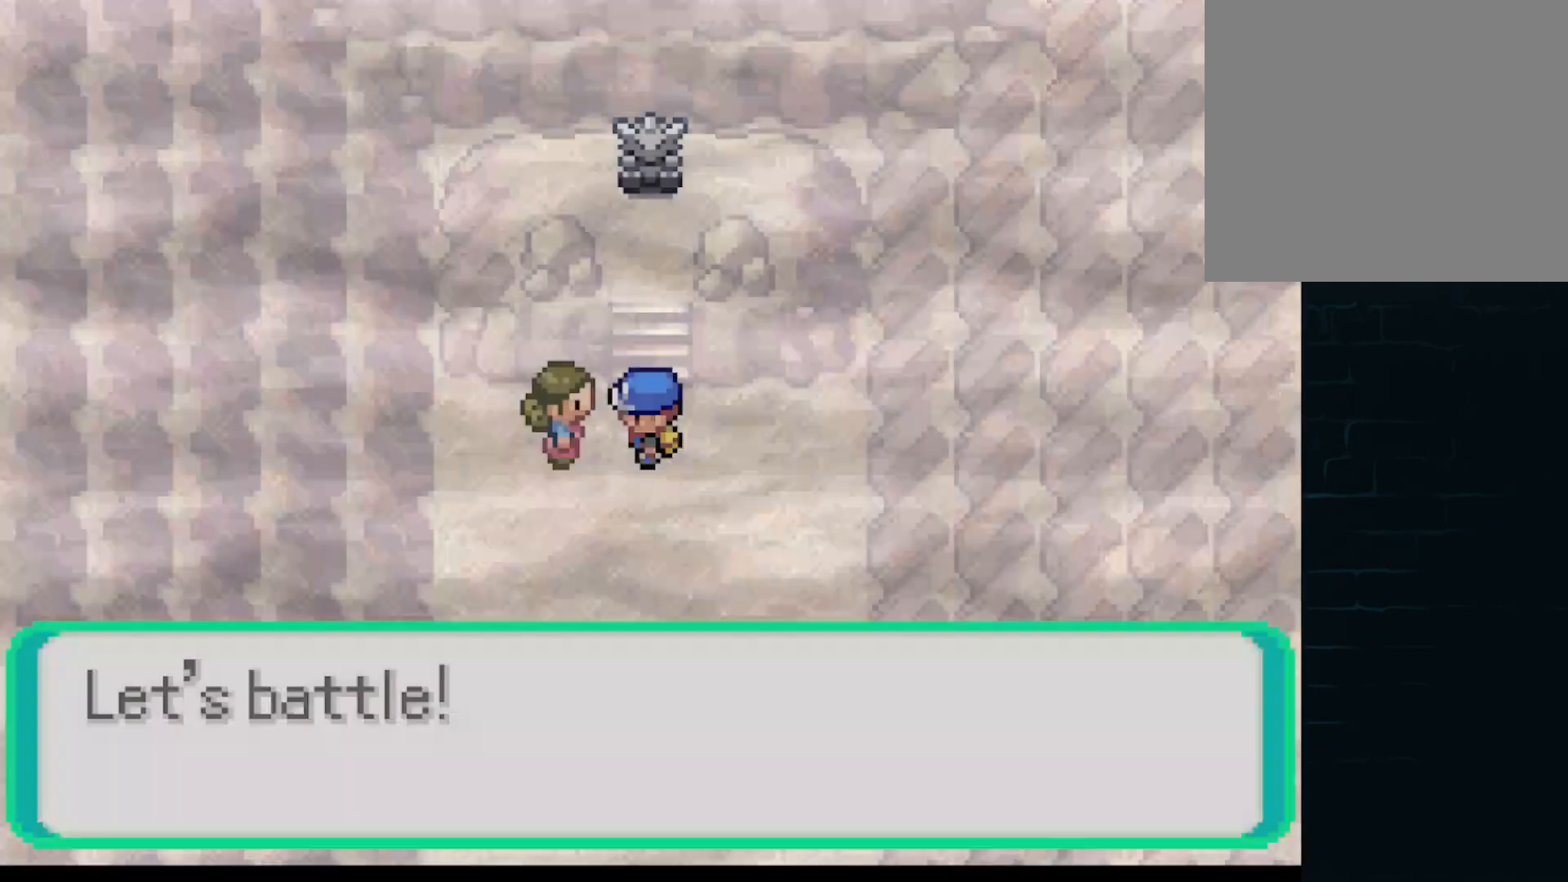
{"buttons": [], "left_stick": "center", "events": [[41, "A", "down"], [125, "A", "up"], [208, "A", "down"], [333, "A", "up"]]}
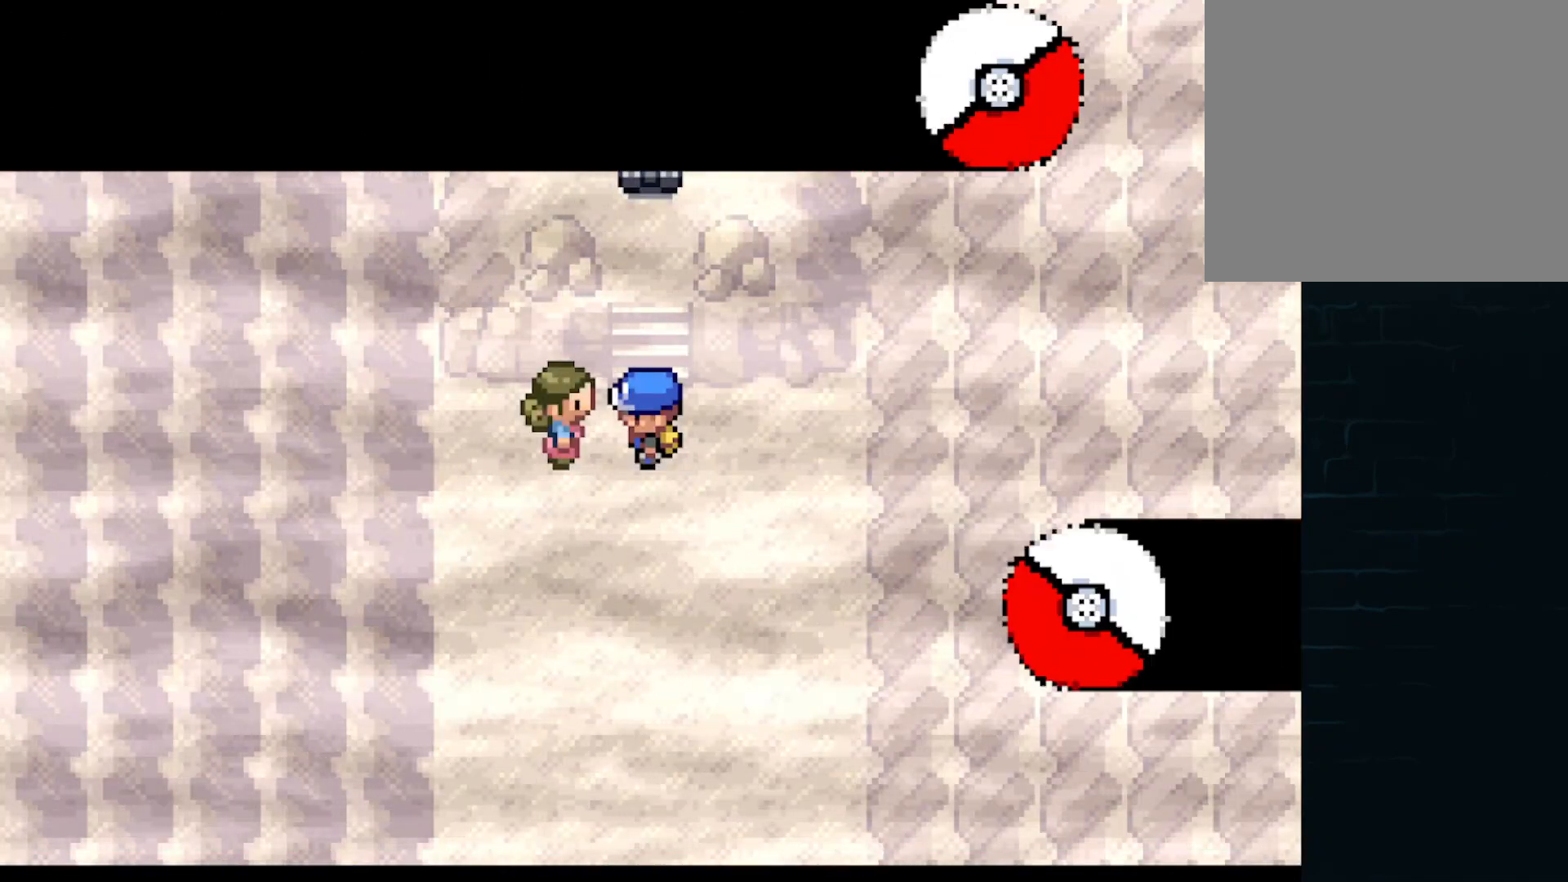
{"buttons": [], "left_stick": "center", "events": []}
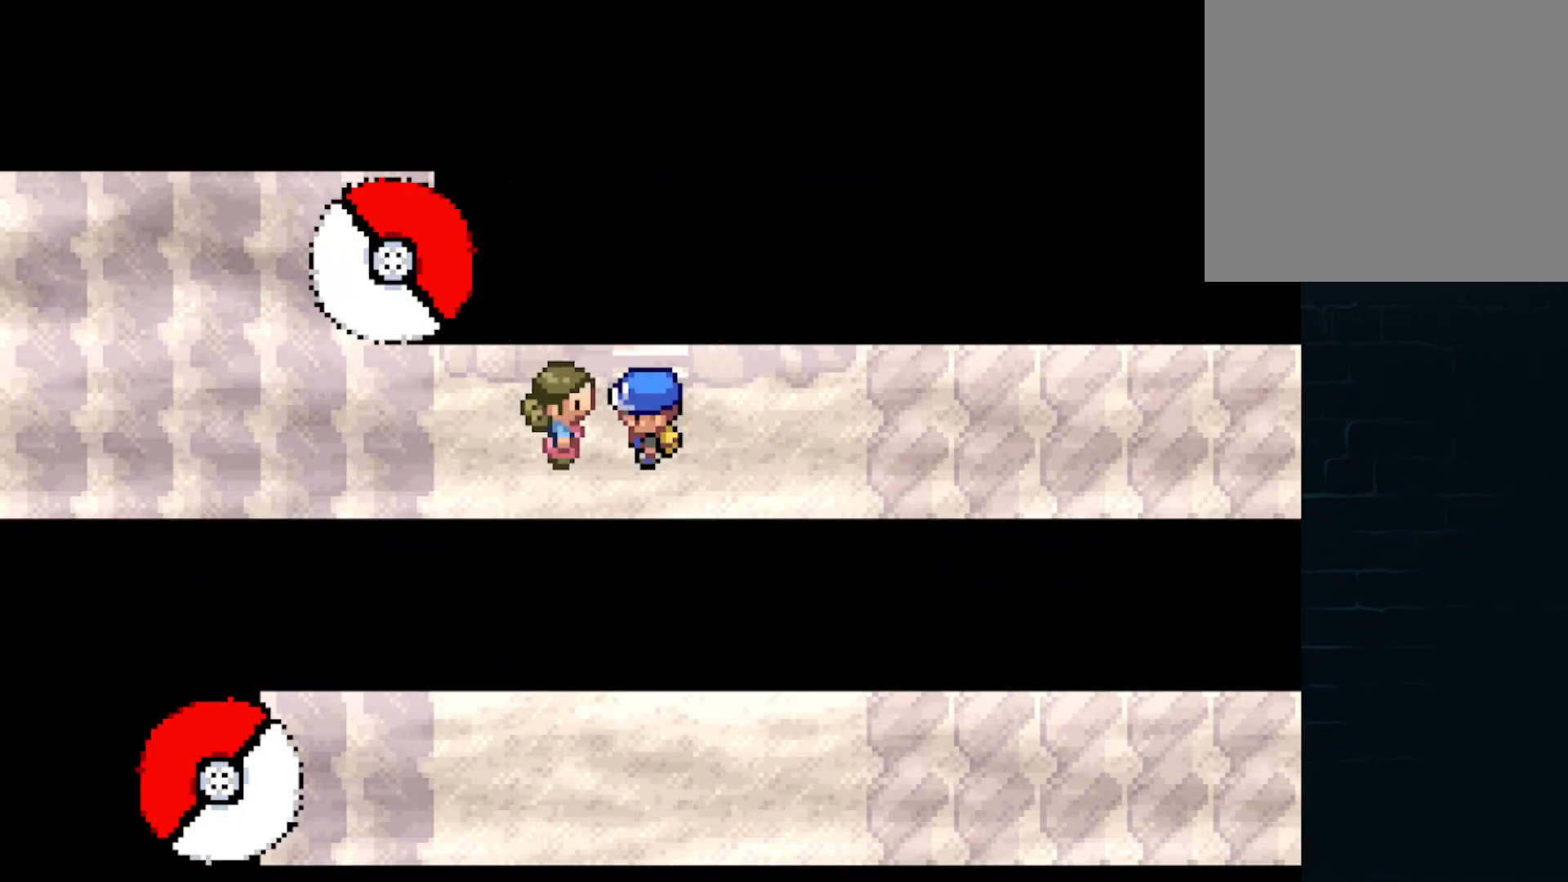
{"buttons": [], "left_stick": "center", "events": []}
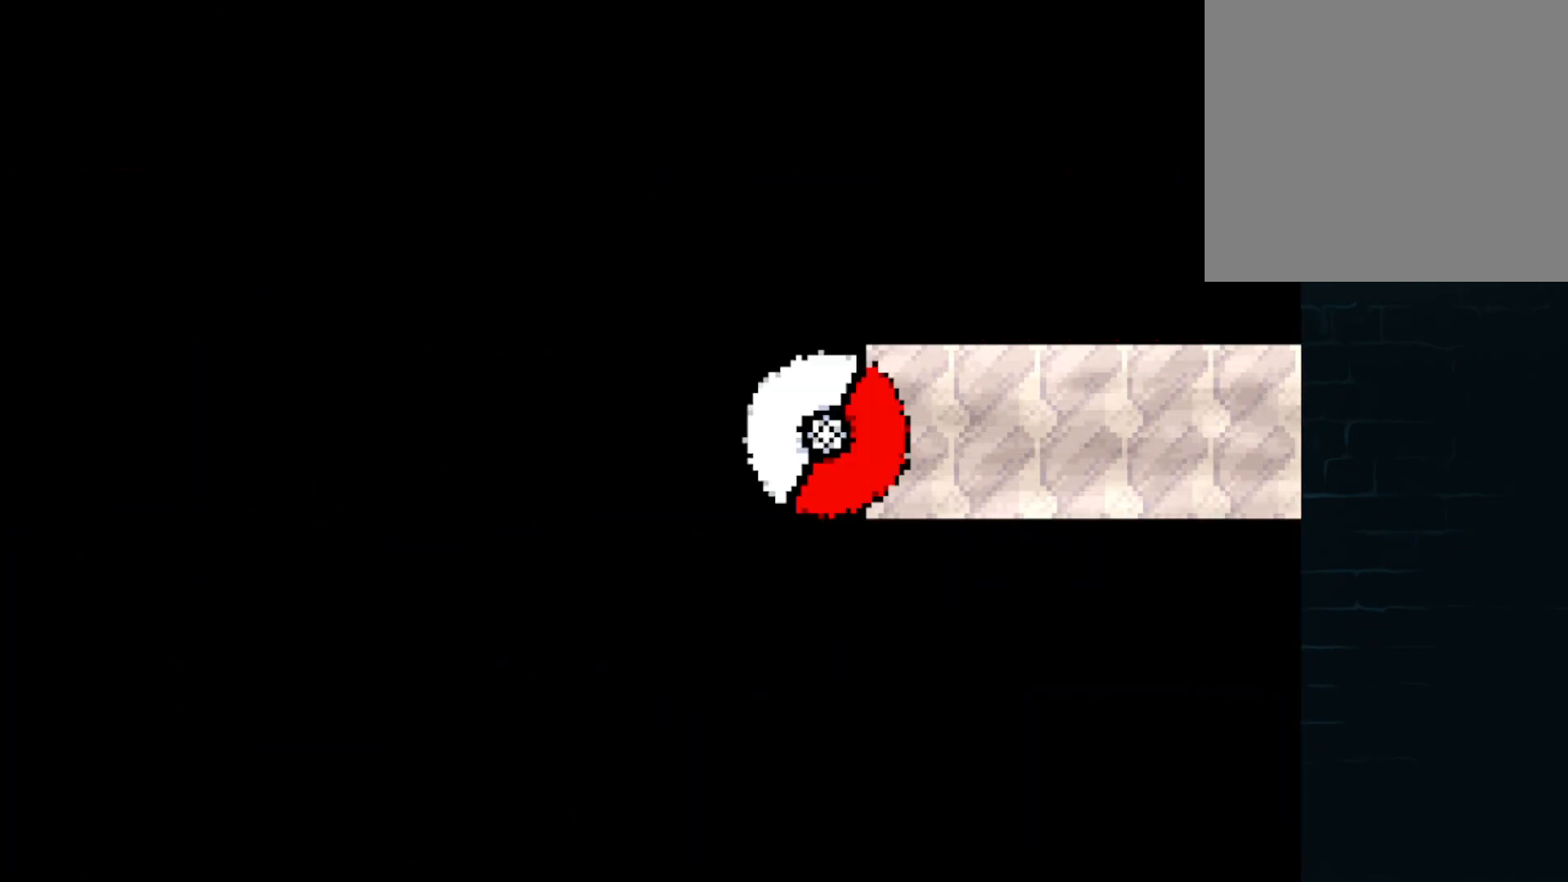
{"buttons": [], "left_stick": "center", "events": []}
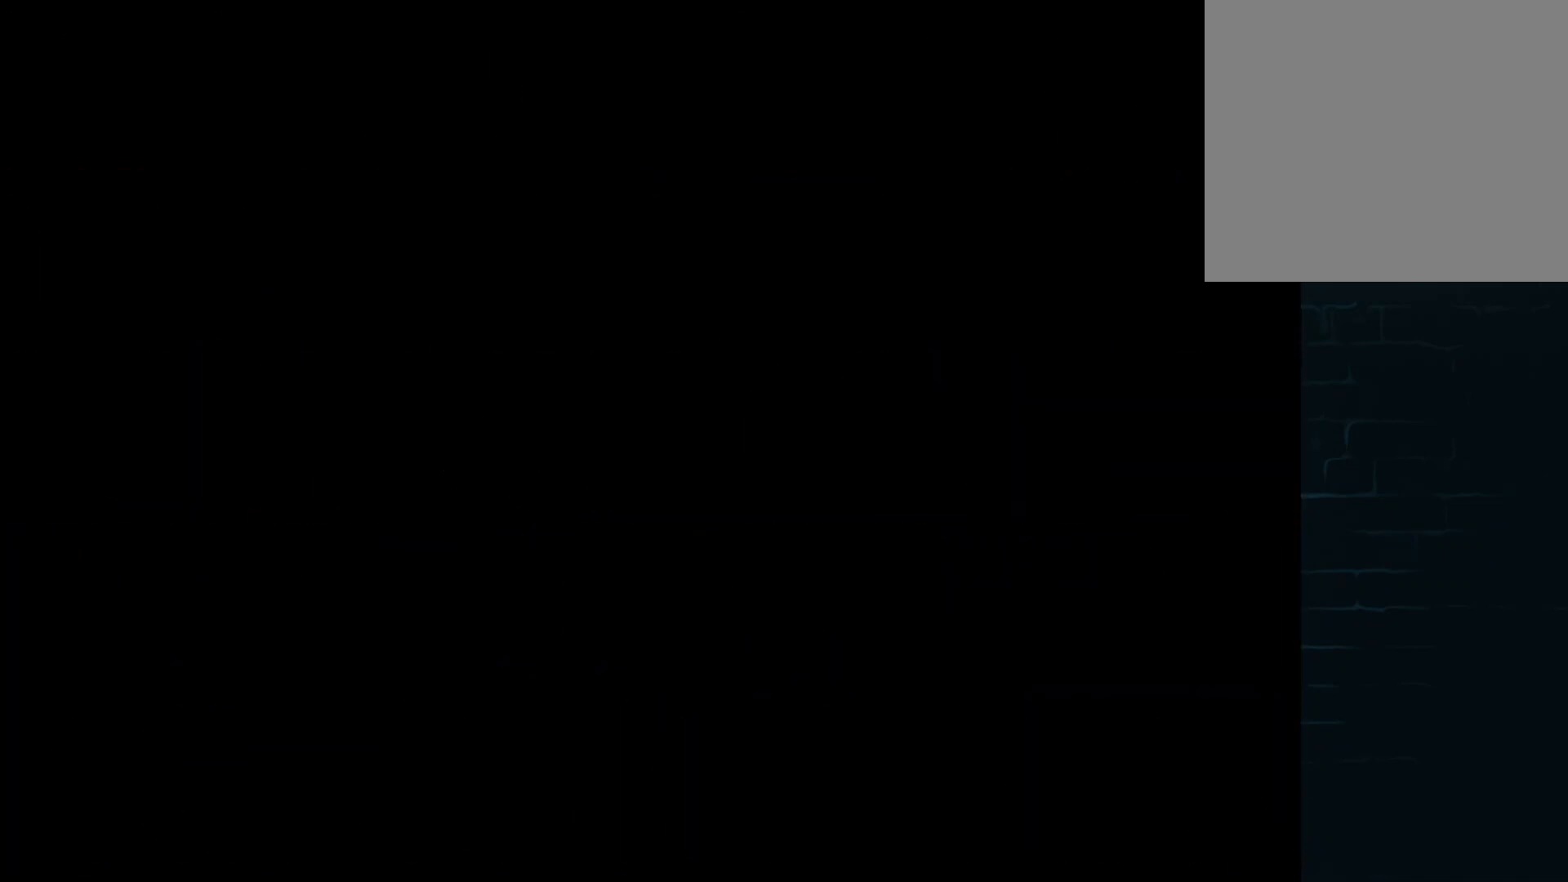
{"buttons": [], "left_stick": "center", "events": []}
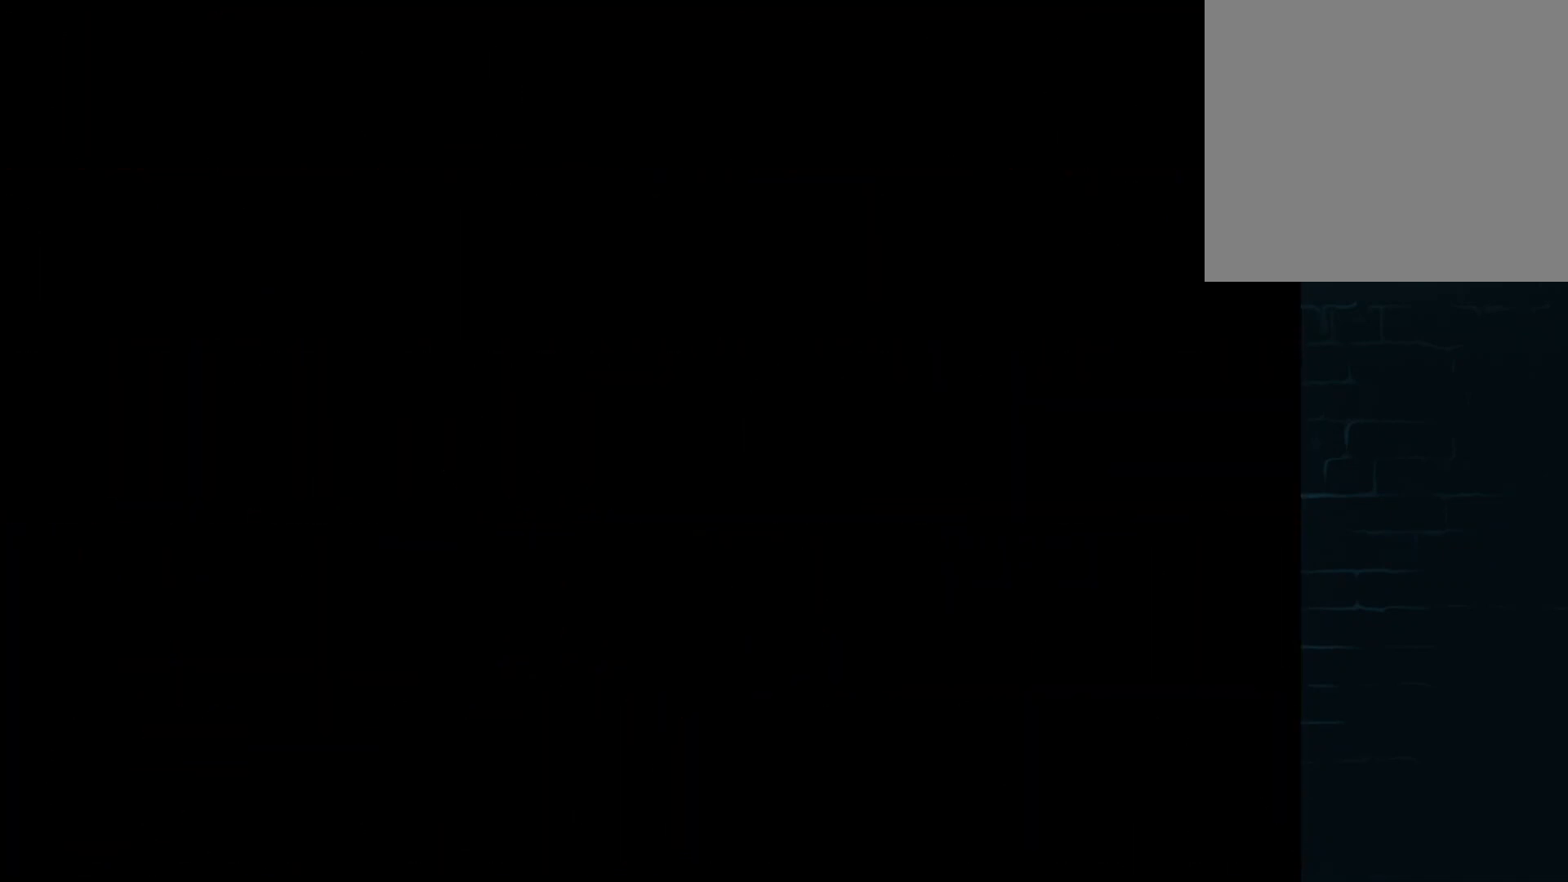
{"buttons": [], "left_stick": "center", "events": []}
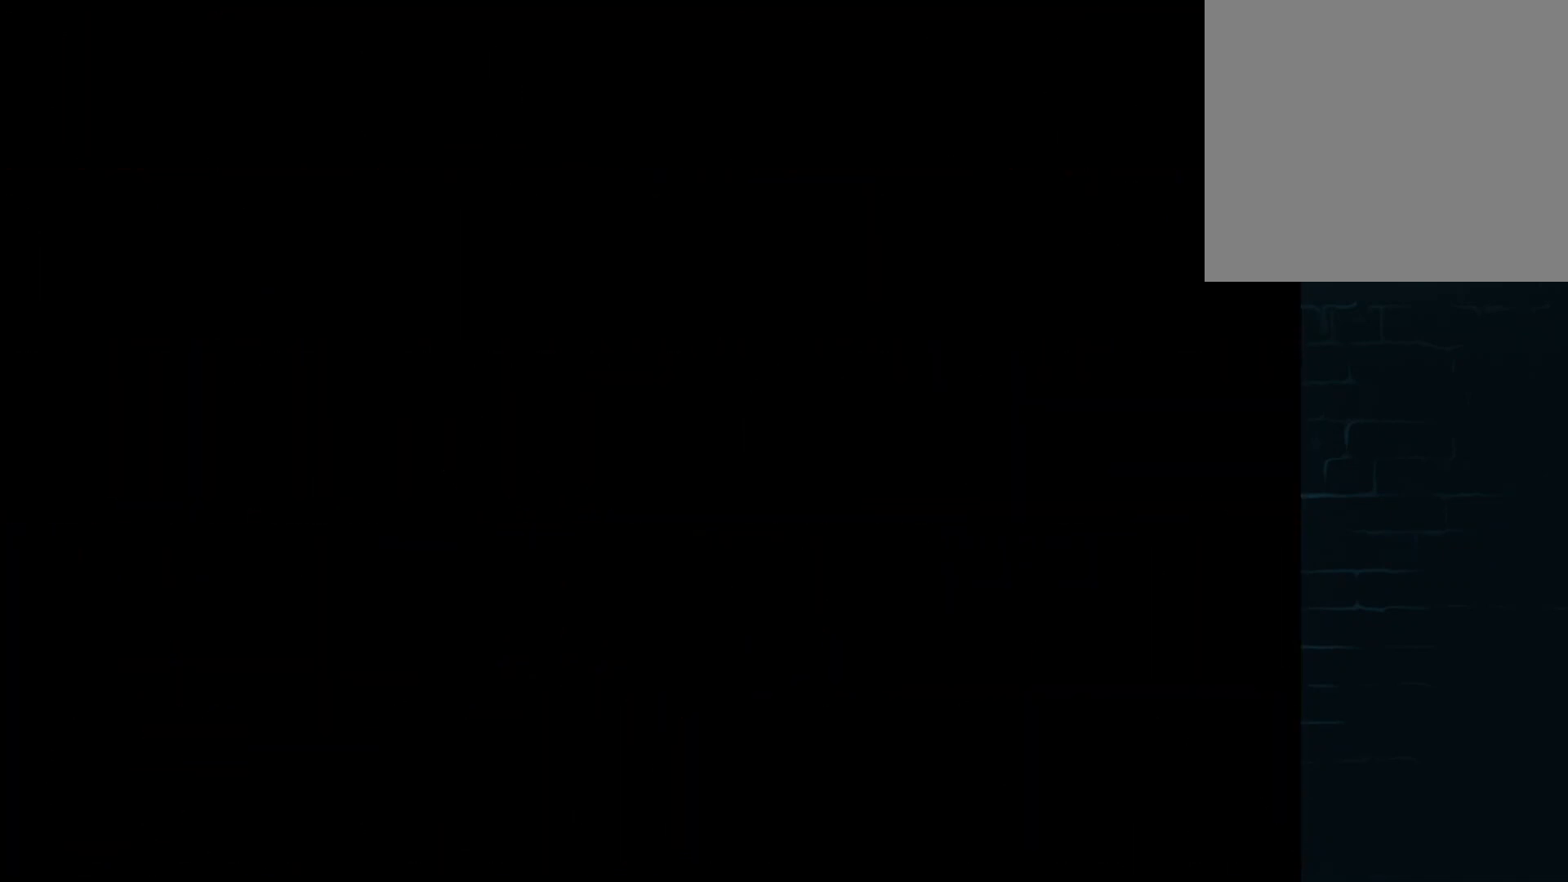
{"buttons": [], "left_stick": "center", "events": []}
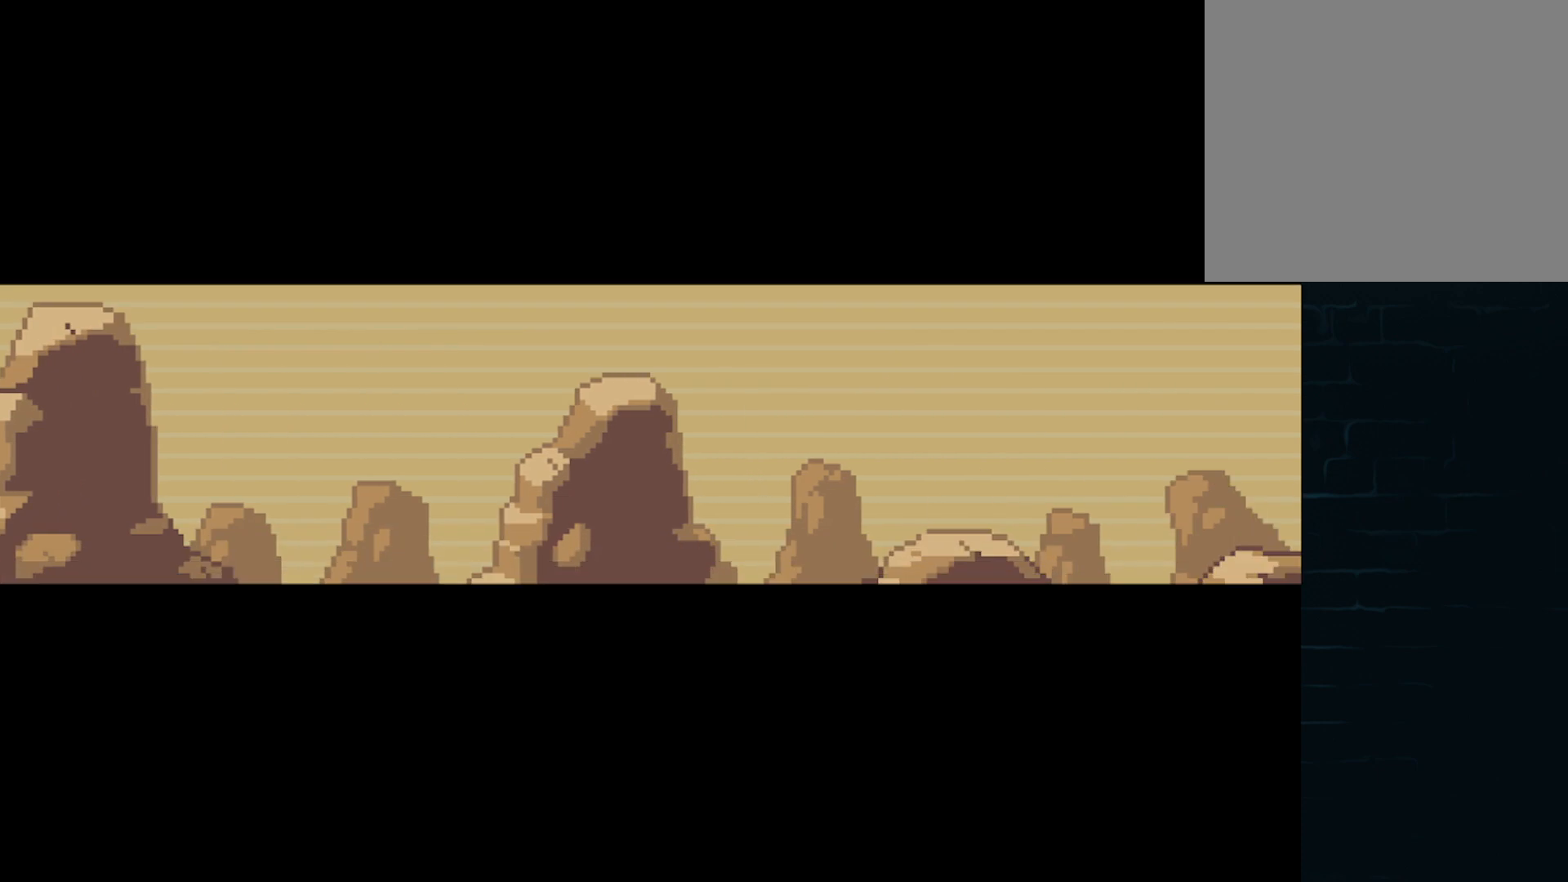
{"buttons": ["A"], "left_stick": "center", "events": [[292, "A", "down"], [417, "A", "up"], [501, "A", "down"]]}
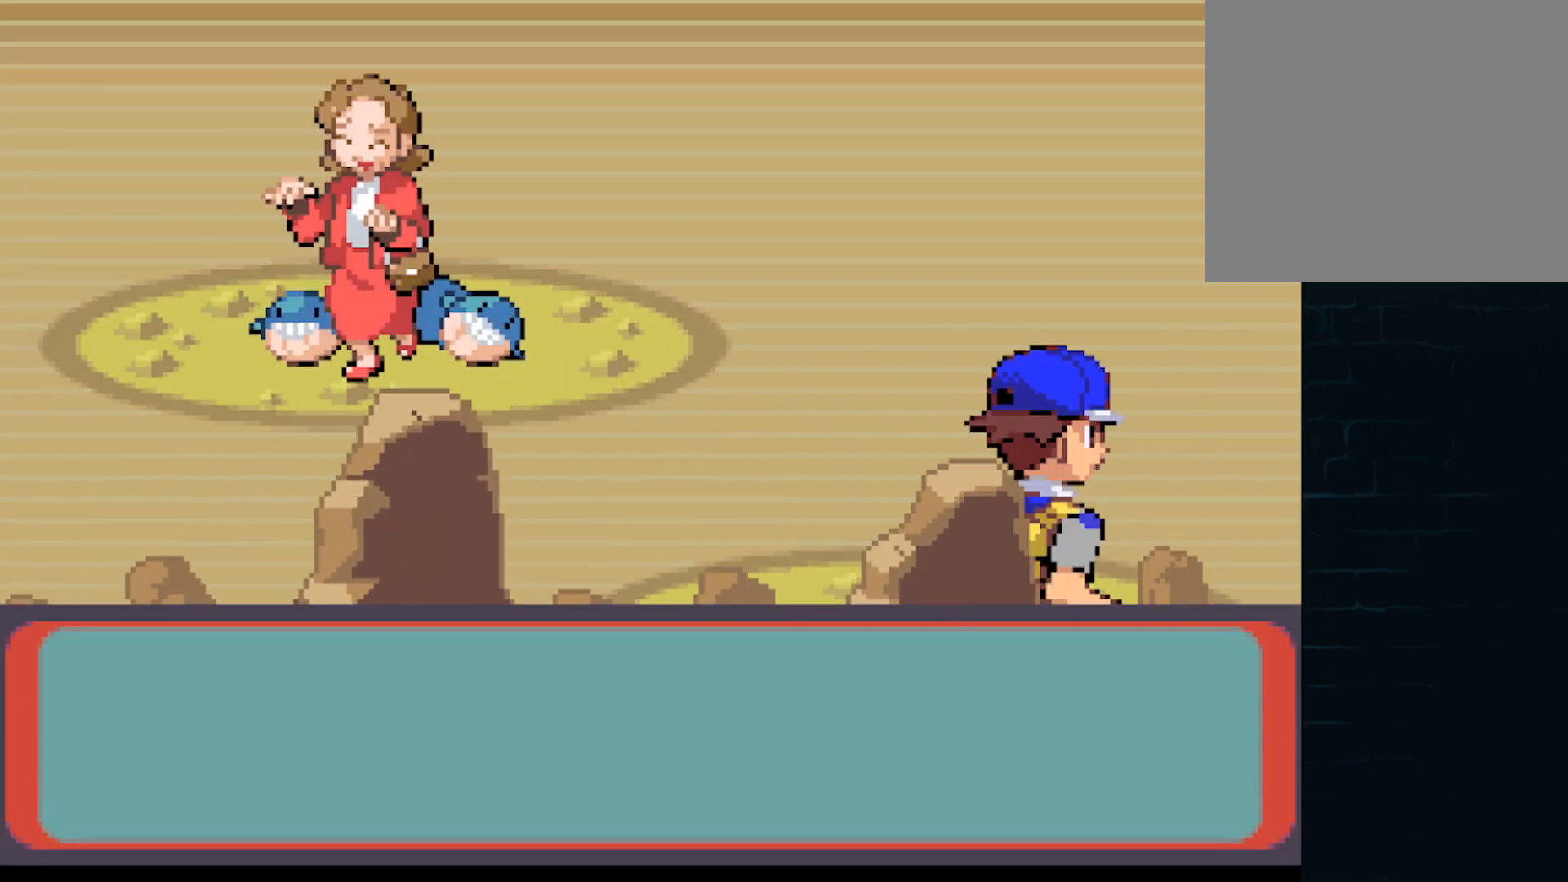
{"buttons": [], "left_stick": "center", "events": [[83, "A", "up"], [166, "A", "down"], [250, "A", "up"], [333, "A", "down"], [458, "A", "up"]]}
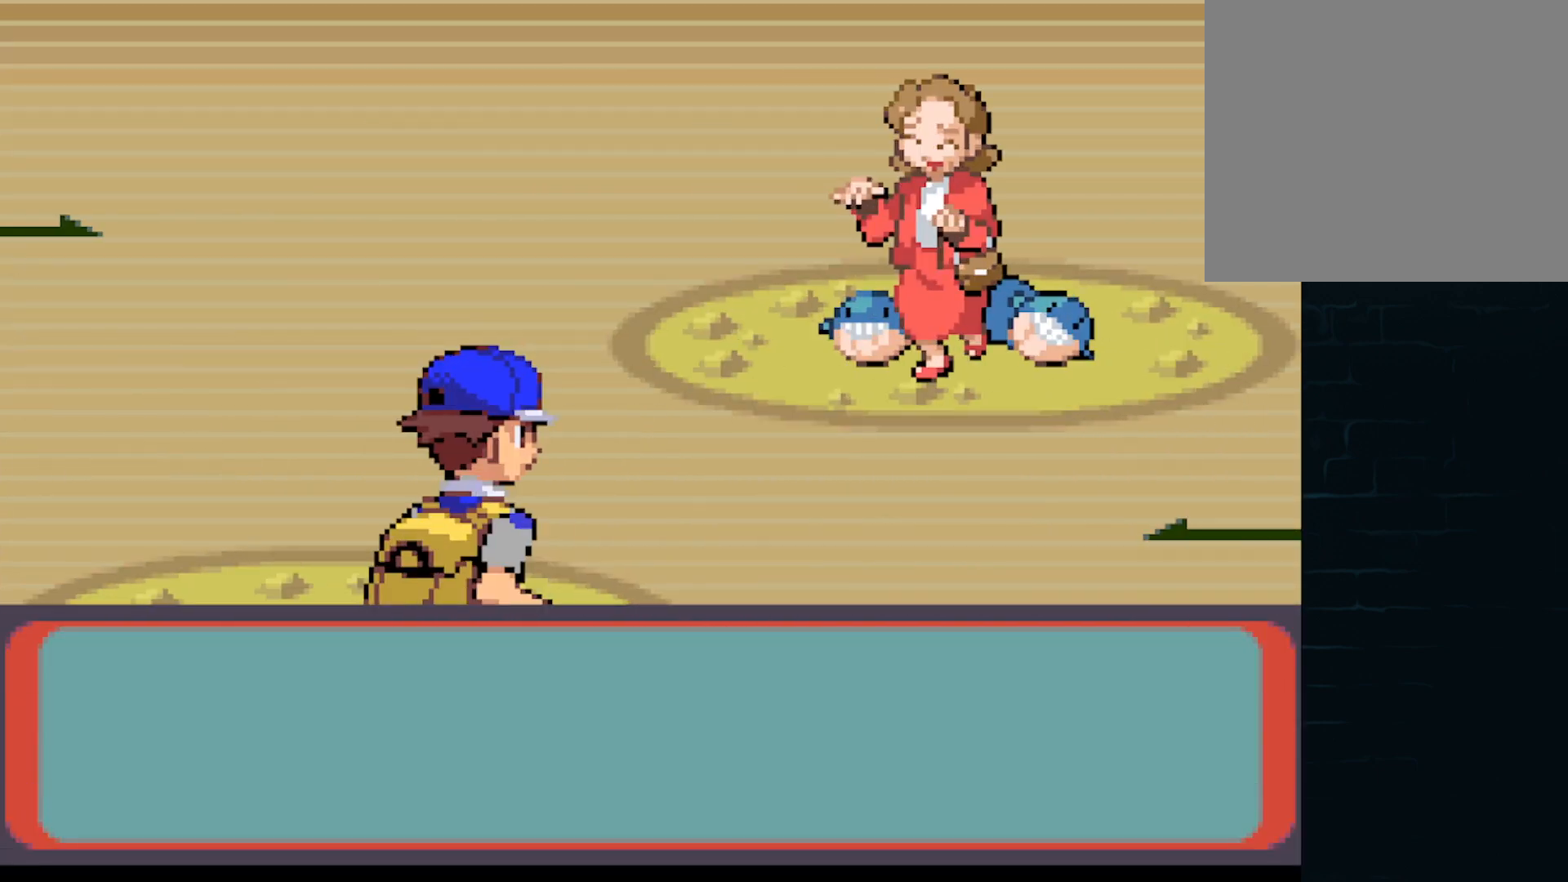
{"buttons": [], "left_stick": "center", "events": [[125, "A", "down"], [209, "A", "up"], [334, "A", "down"], [417, "A", "up"]]}
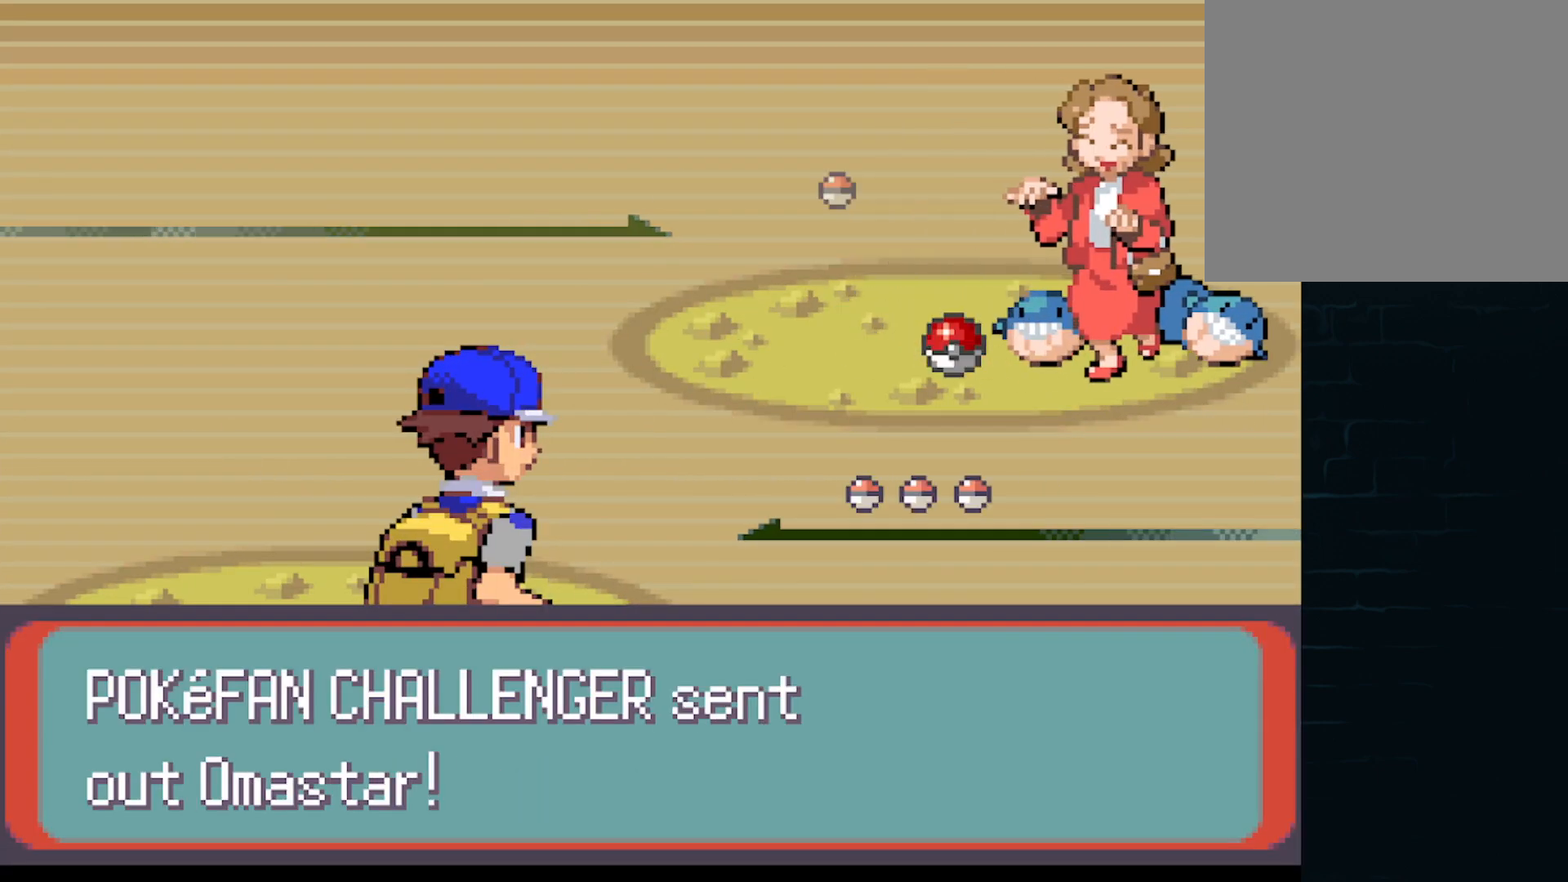
{"buttons": [], "left_stick": "center", "events": []}
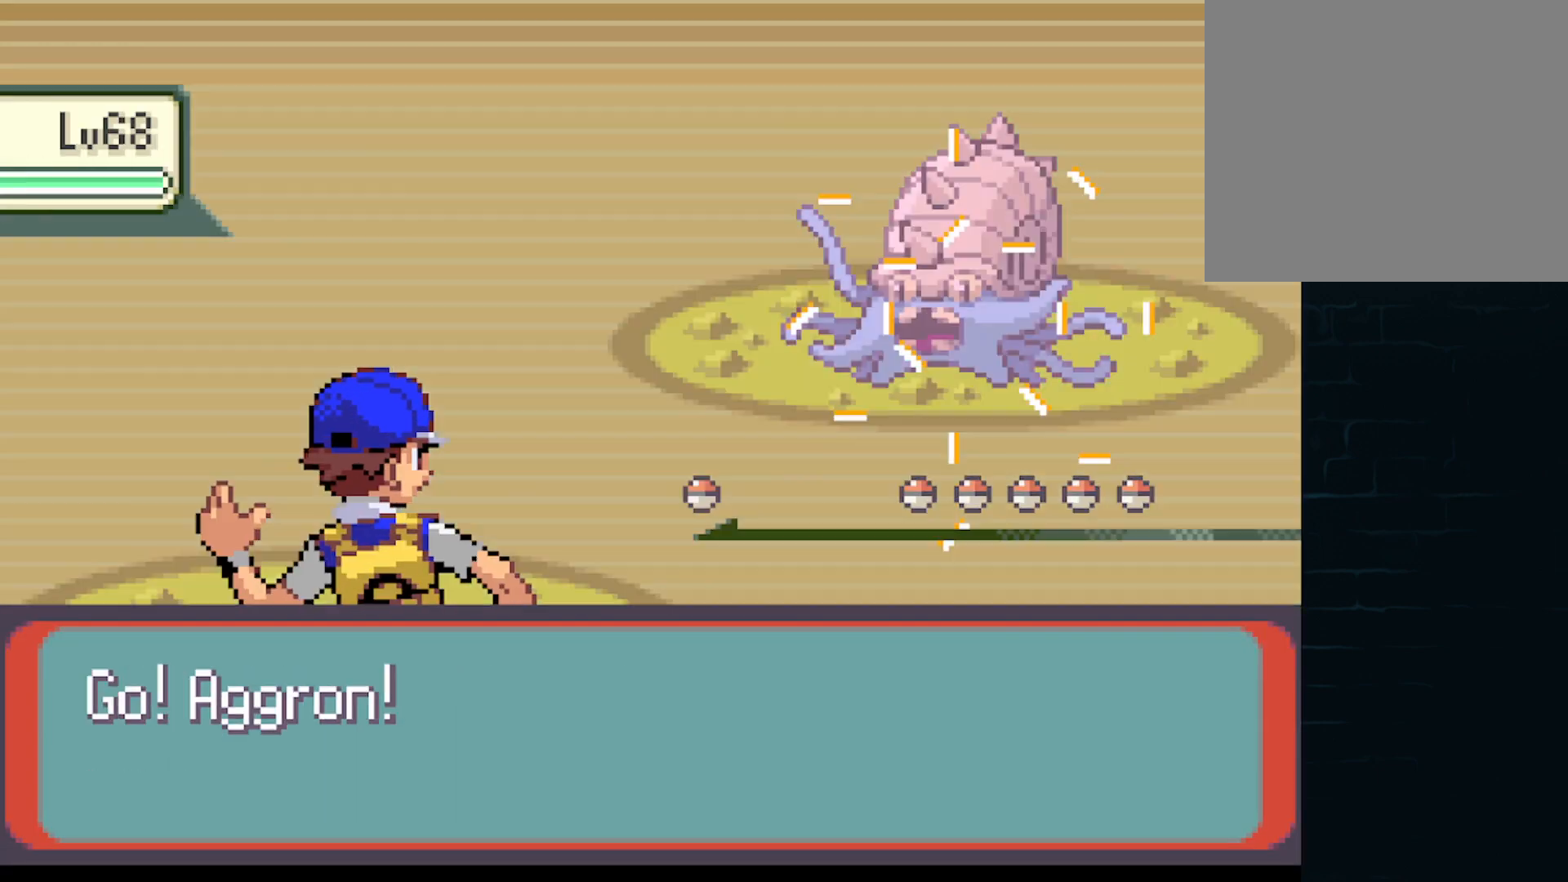
{"buttons": [], "left_stick": "center", "events": [[250, "A", "down"], [375, "A", "up"]]}